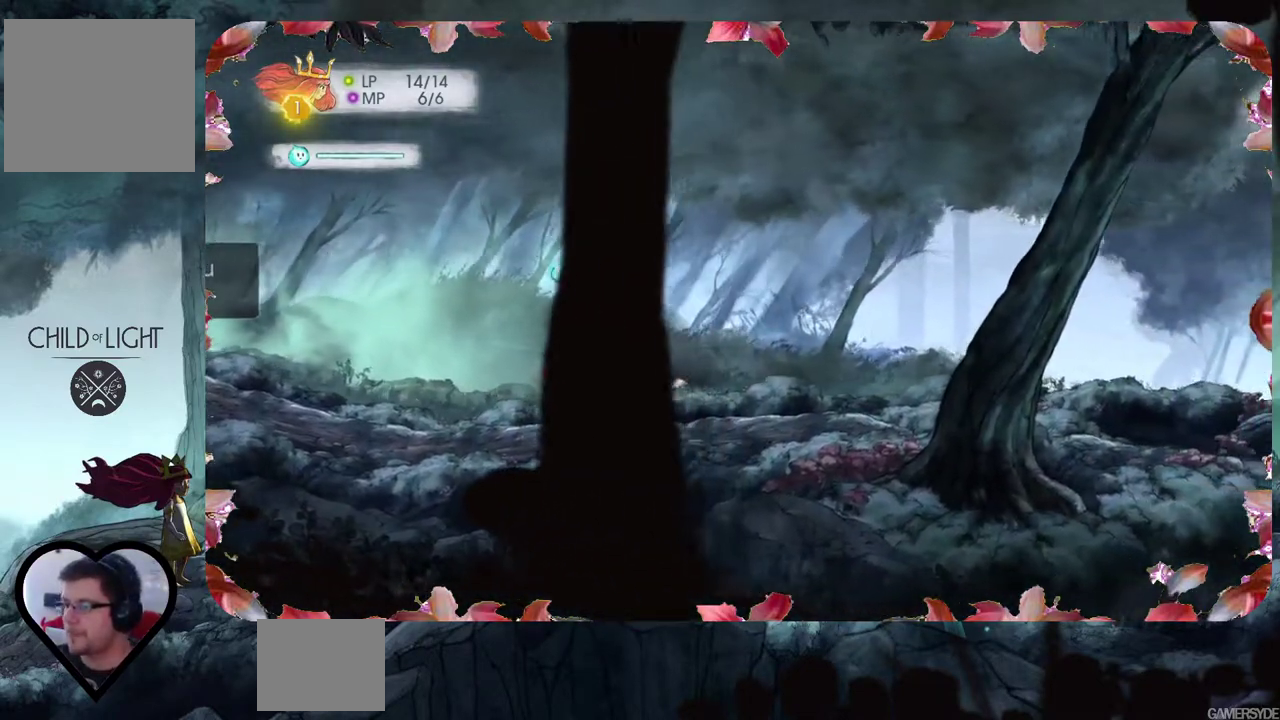
Gameplay with a controller (Xbox layout); each line is a JSON object with the inputs held at the frame after it. "events" lists button and stick changes between this image and that frame as [ms after this image, input, new state], when the widget could be followed in between. Not read: L3 R3.
{"buttons": [], "left_stick": "right", "right_stick": "center", "events": []}
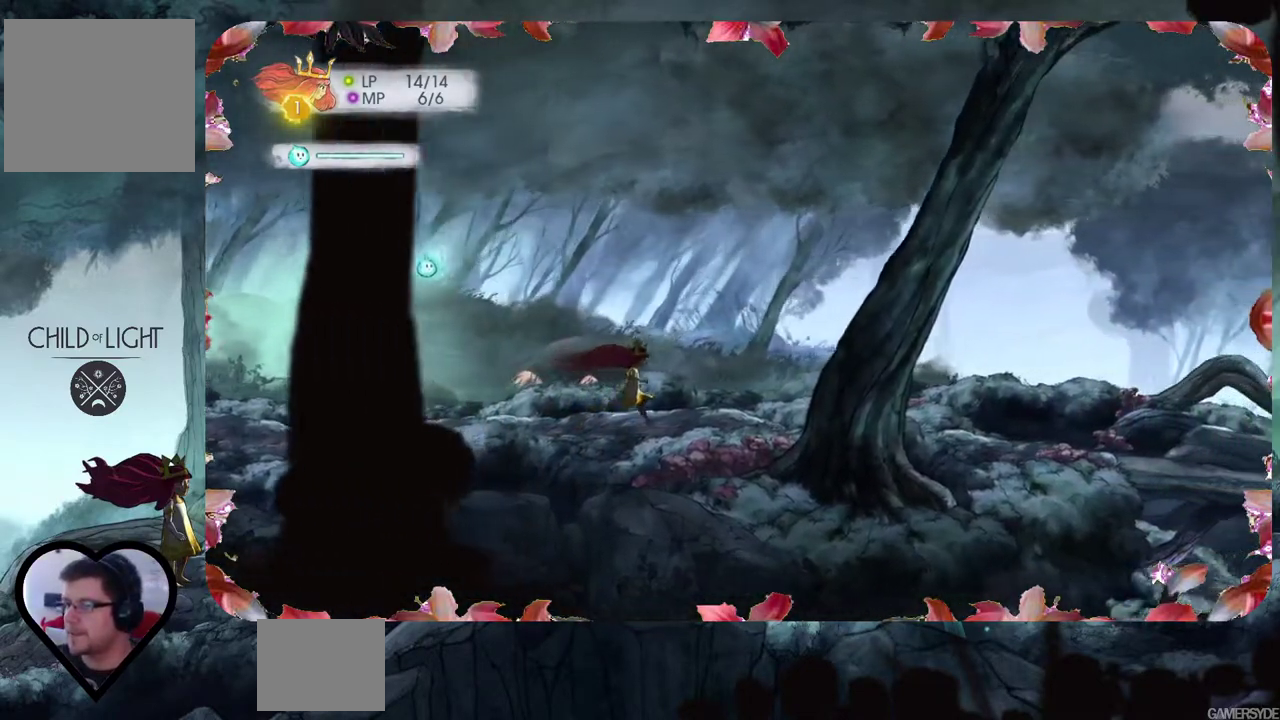
{"buttons": [], "left_stick": "right", "right_stick": "center", "events": []}
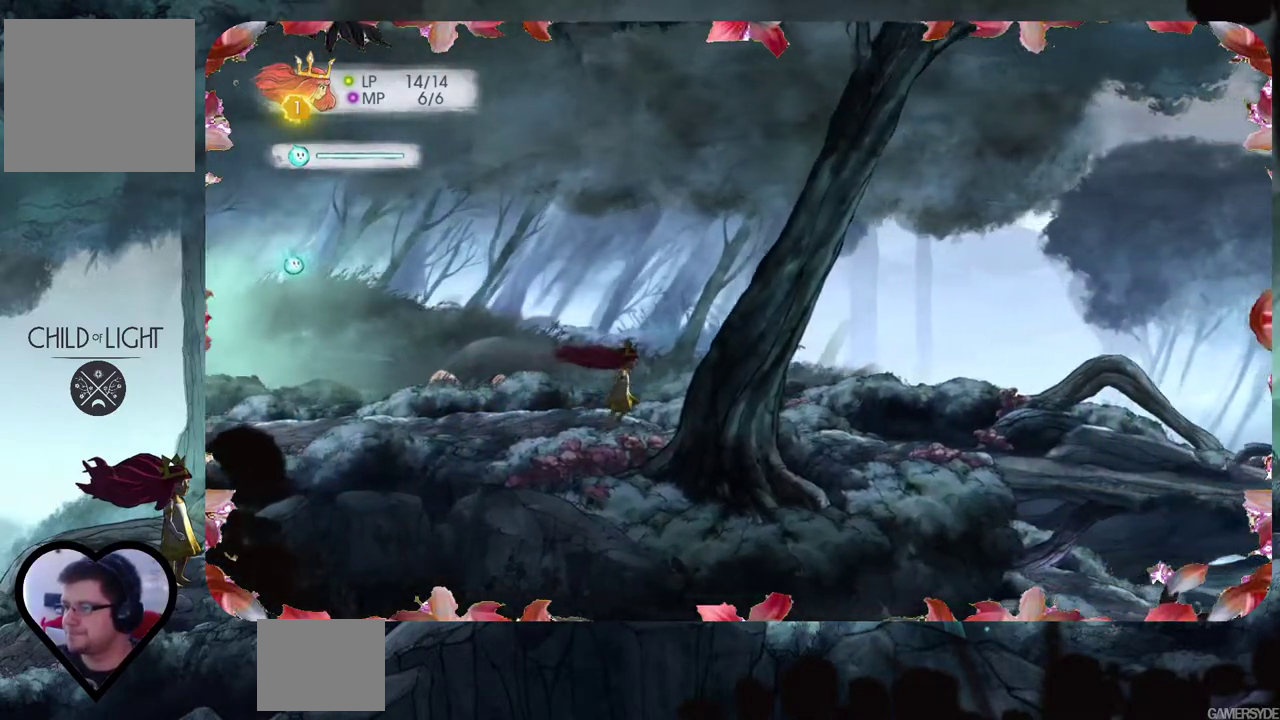
{"buttons": [], "left_stick": "right", "right_stick": "center", "events": []}
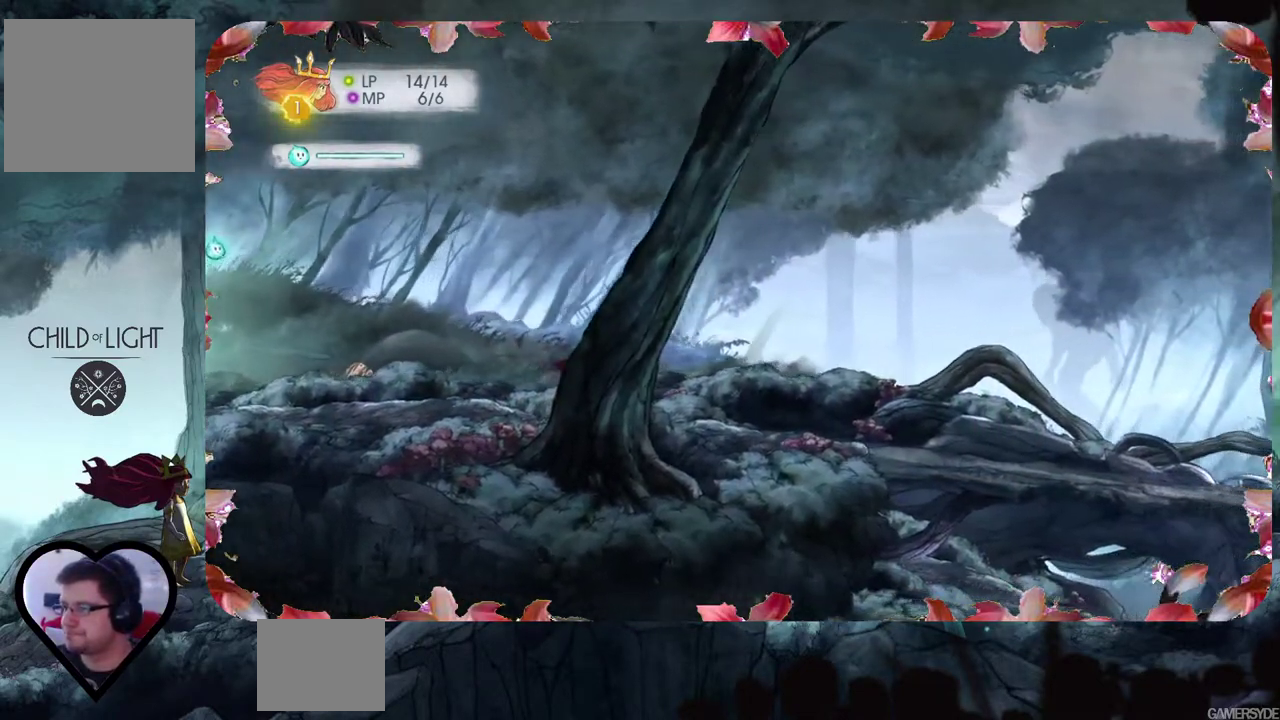
{"buttons": [], "left_stick": "right", "right_stick": "center", "events": []}
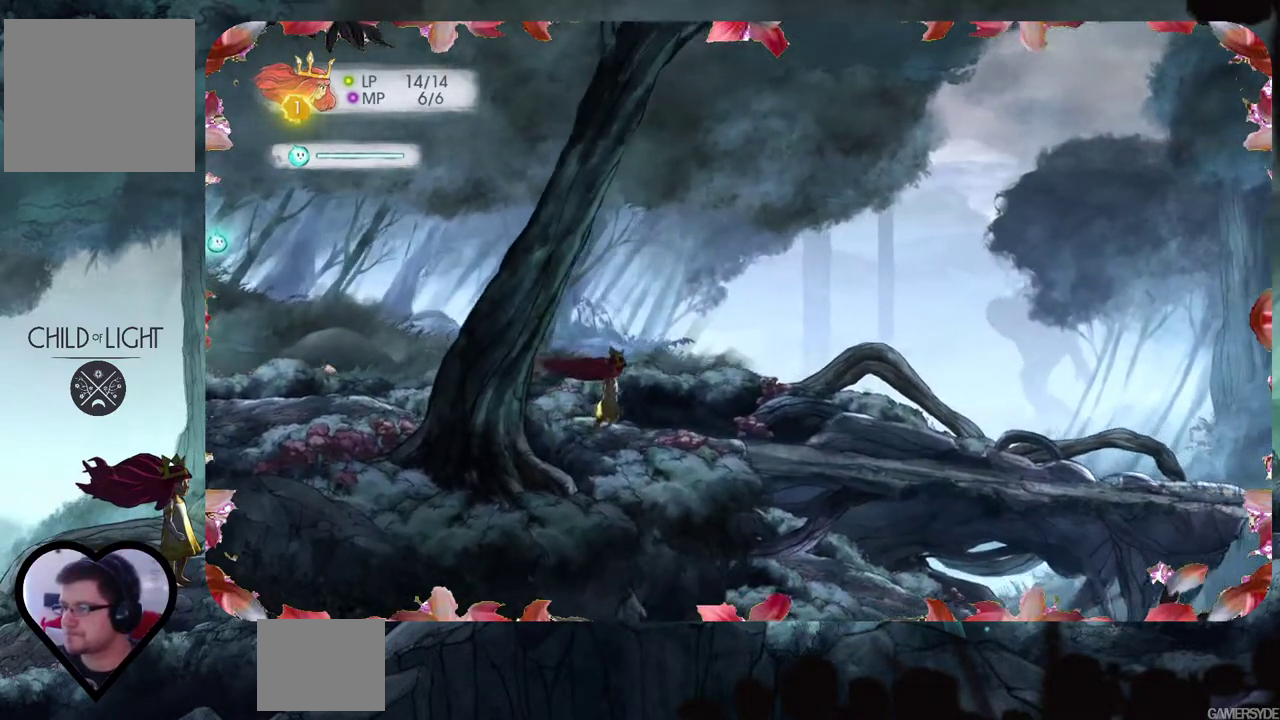
{"buttons": [], "left_stick": "right", "right_stick": "center", "events": []}
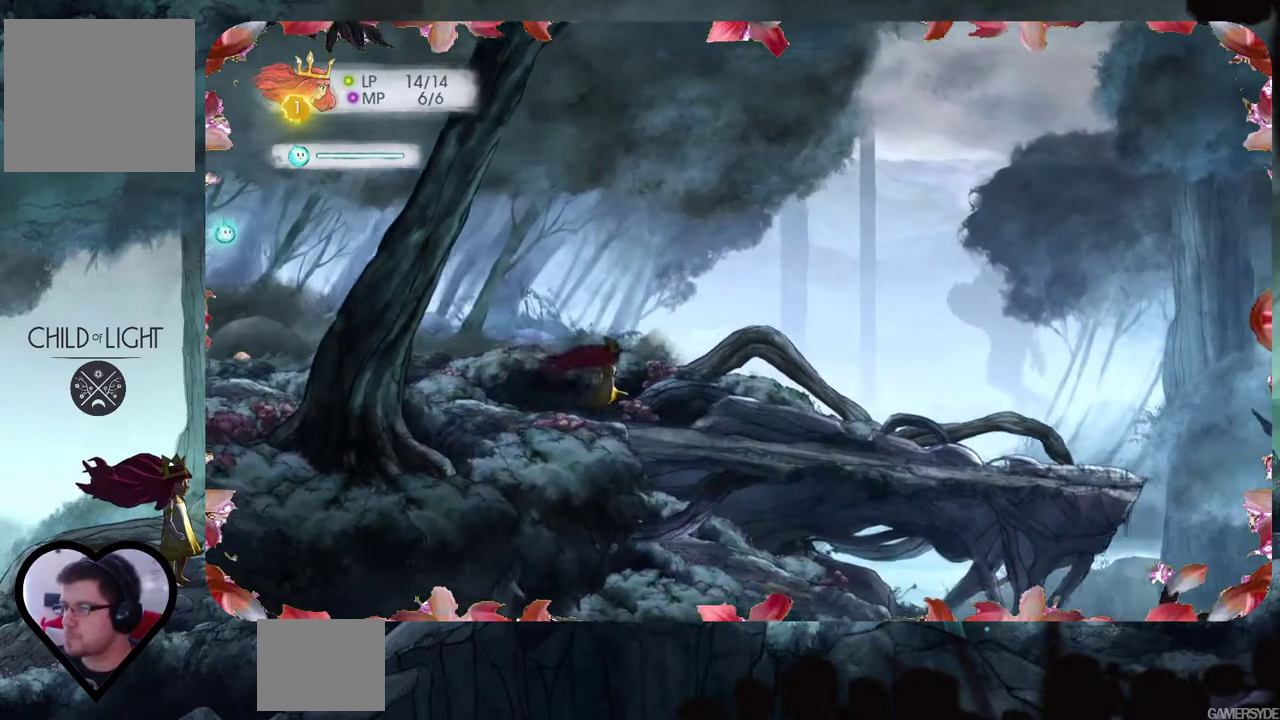
{"buttons": [], "left_stick": "right", "right_stick": "center", "events": []}
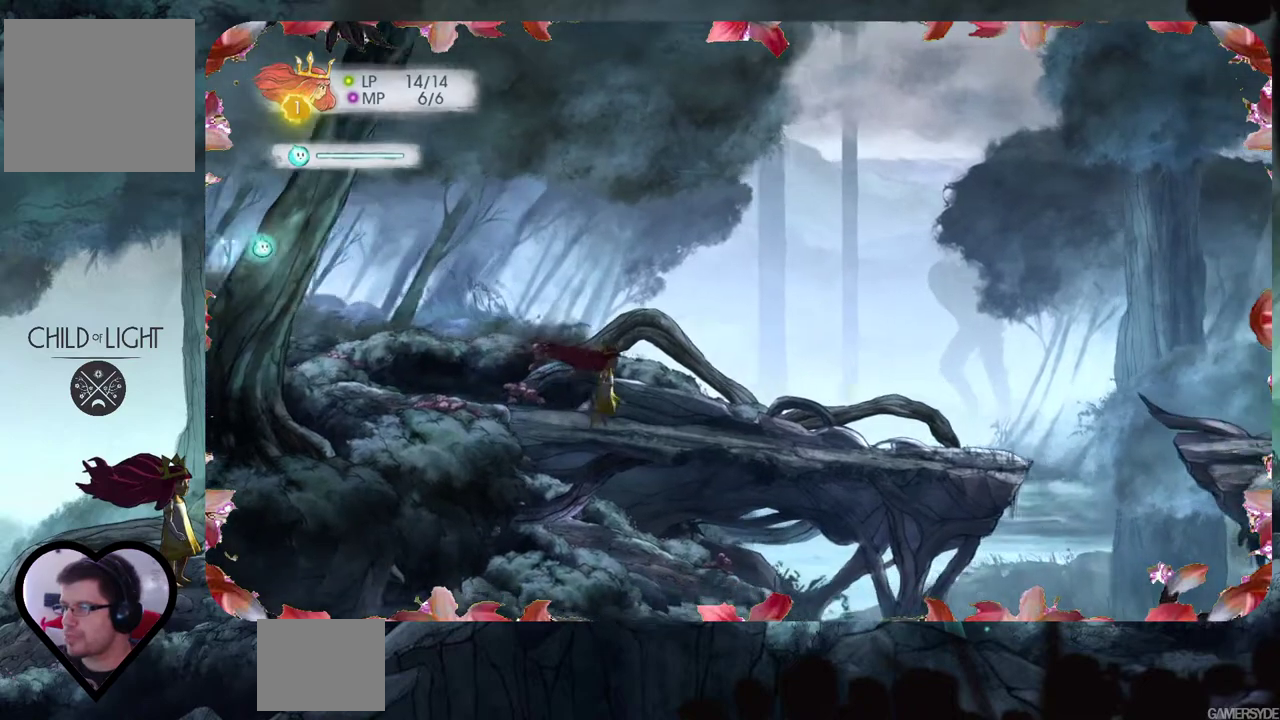
{"buttons": [], "left_stick": "right", "right_stick": "center", "events": []}
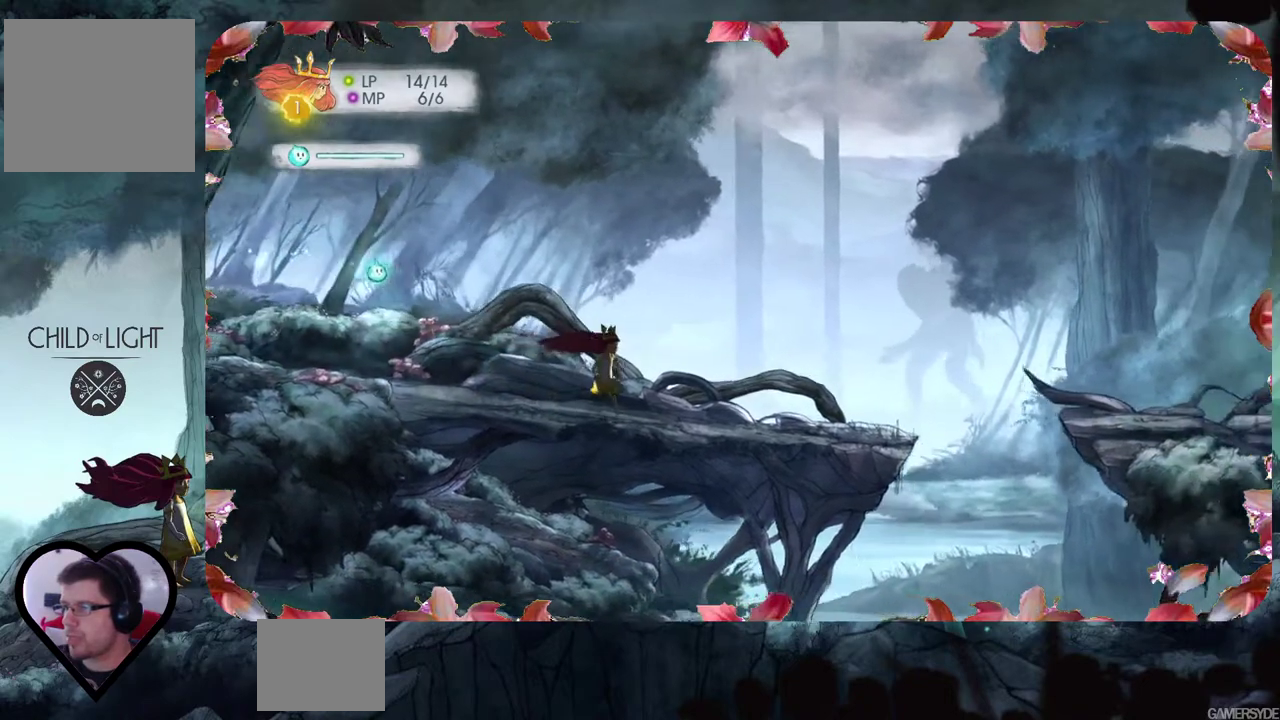
{"buttons": [], "left_stick": "right", "right_stick": "center", "events": []}
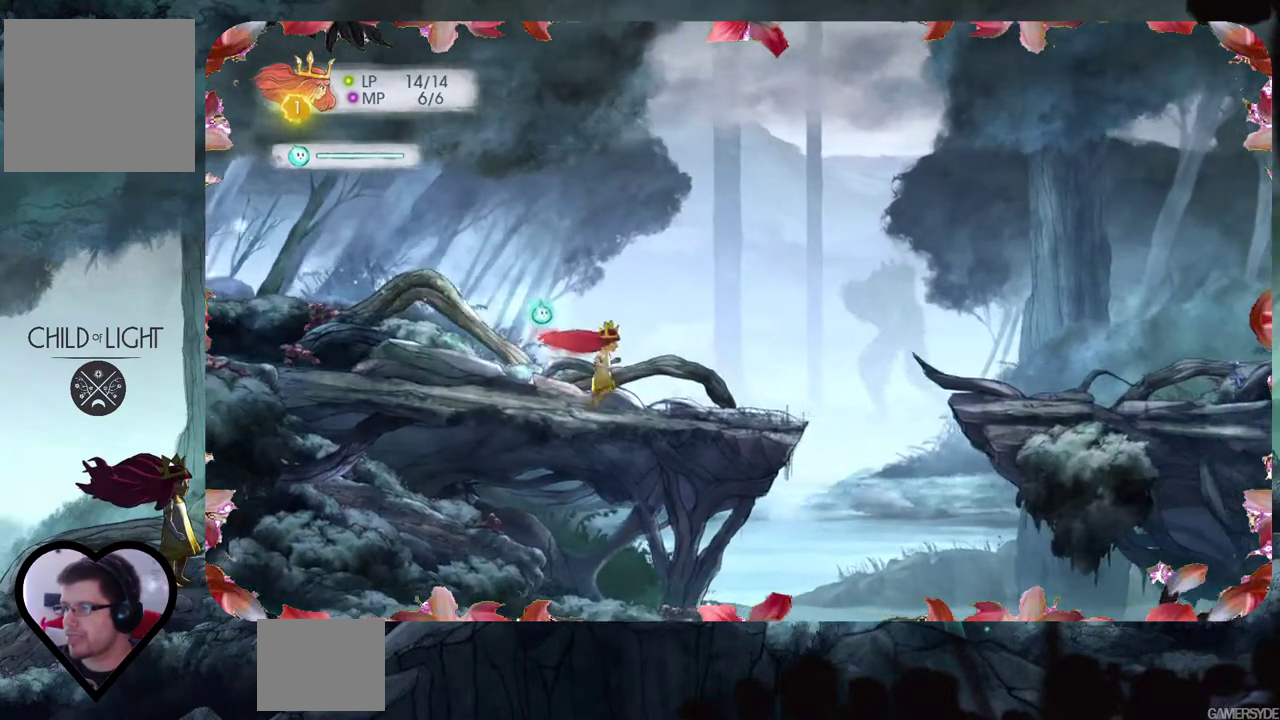
{"buttons": [], "left_stick": "right", "right_stick": "center", "events": []}
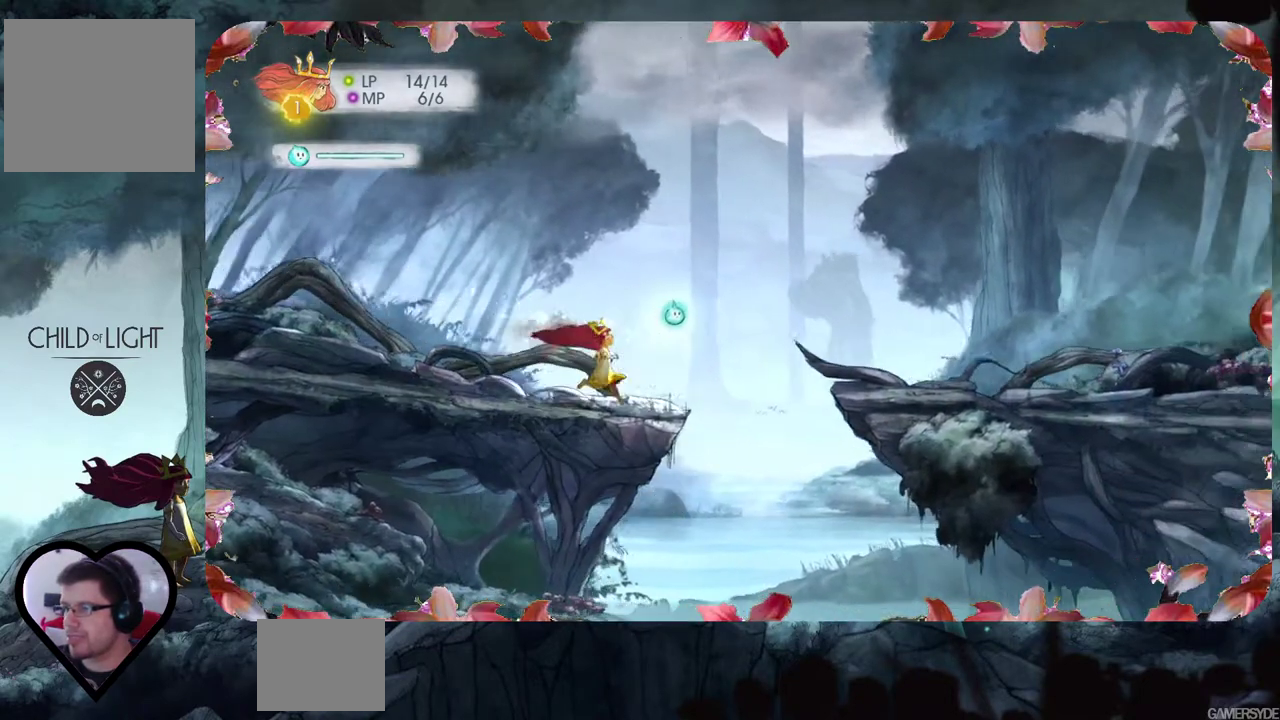
{"buttons": ["A"], "left_stick": "right", "right_stick": "center", "events": [[167, "A", "down"]]}
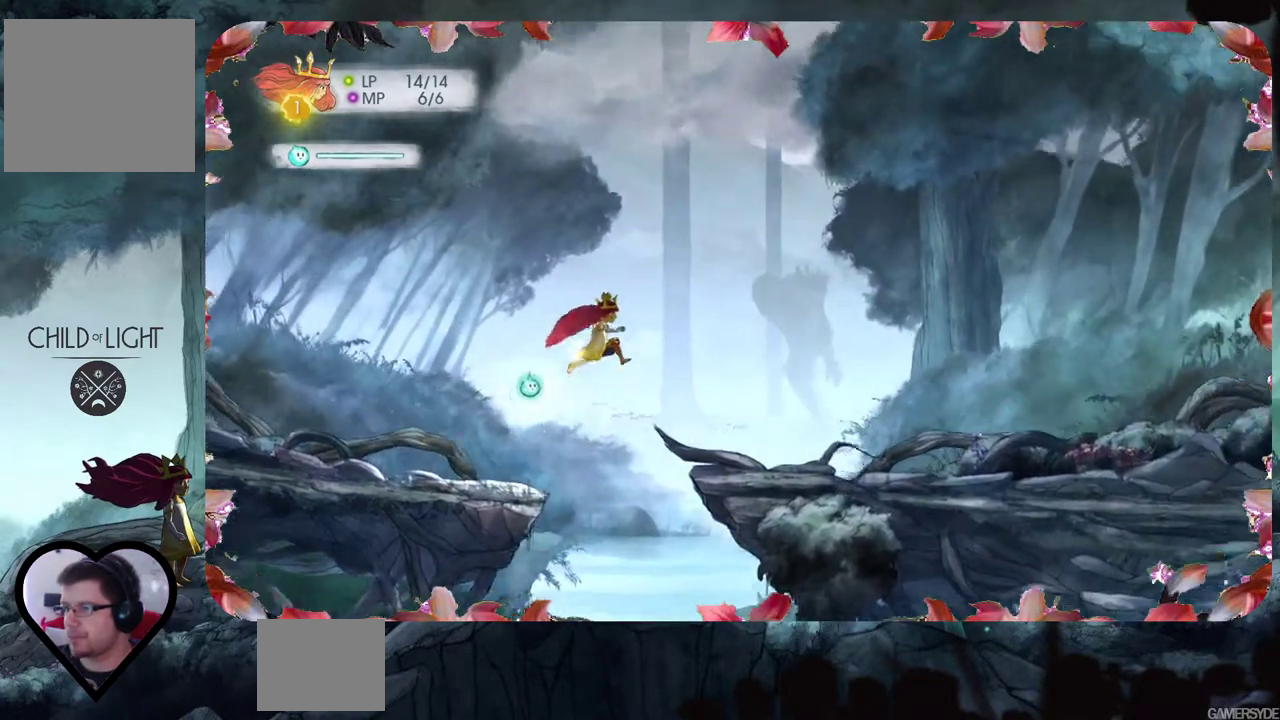
{"buttons": [], "left_stick": "right", "right_stick": "center", "events": [[367, "A", "up"]]}
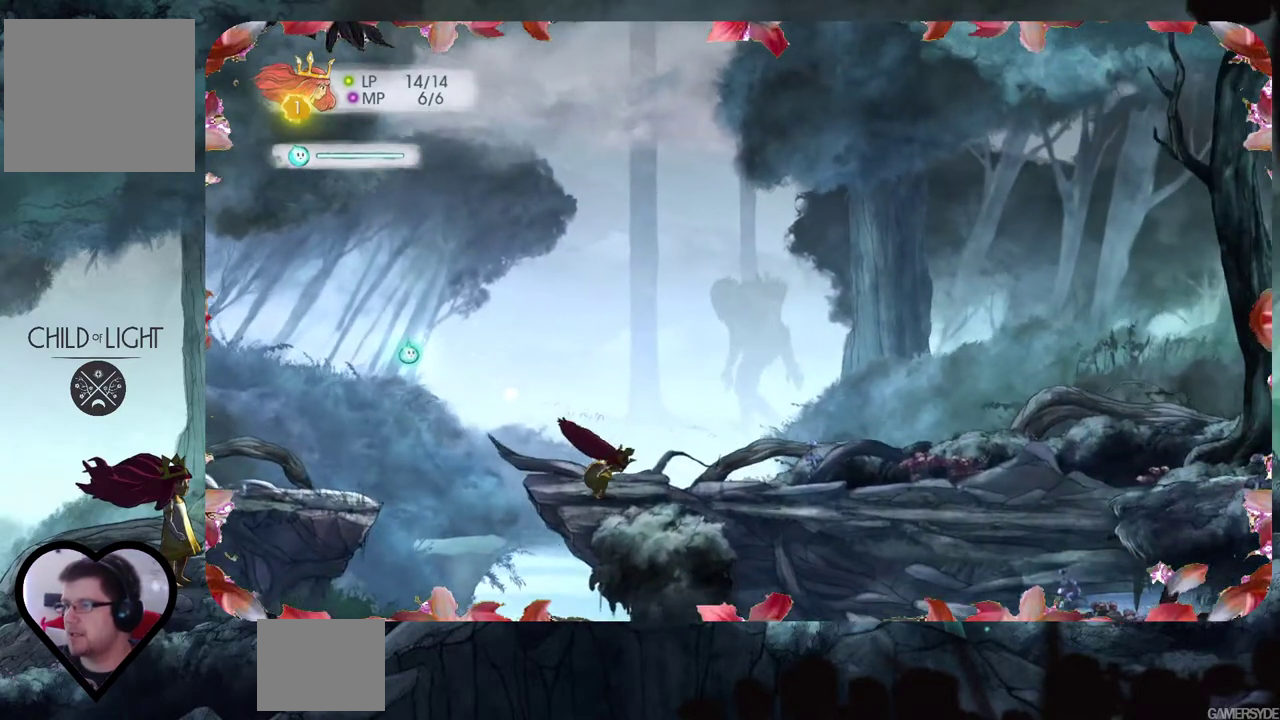
{"buttons": [], "left_stick": "right", "right_stick": "center", "events": []}
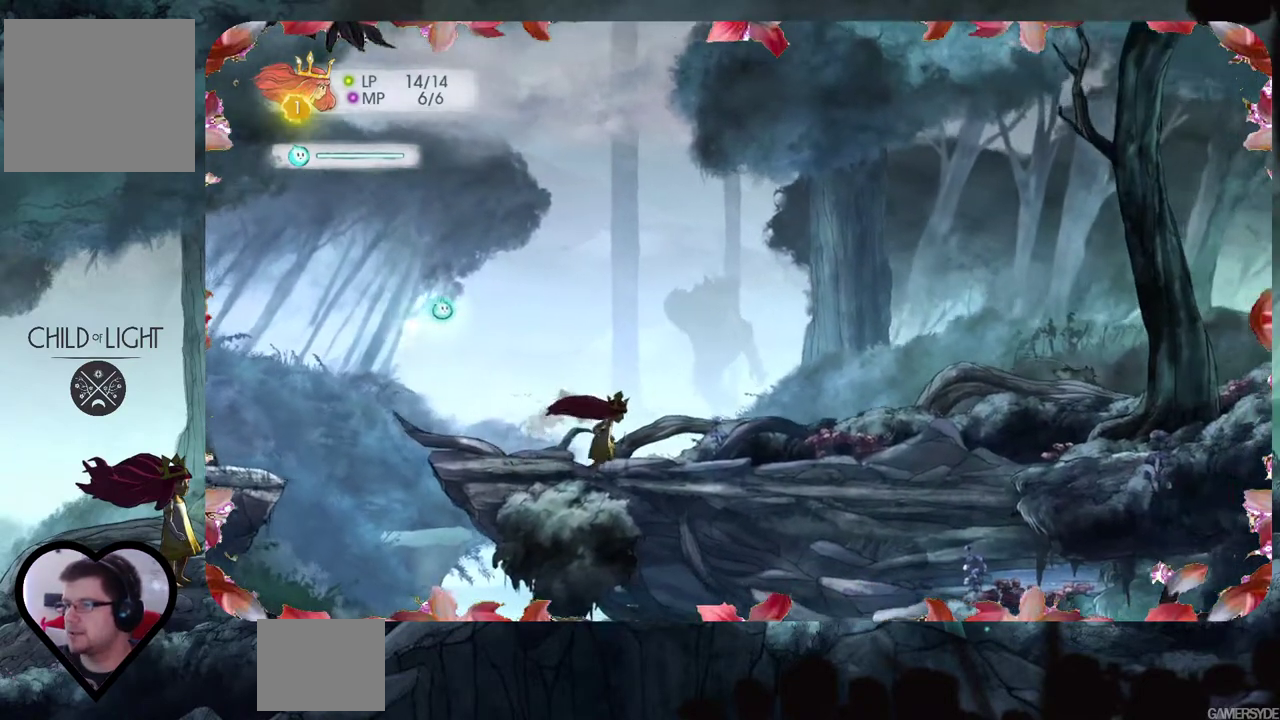
{"buttons": [], "left_stick": "right", "right_stick": "center", "events": []}
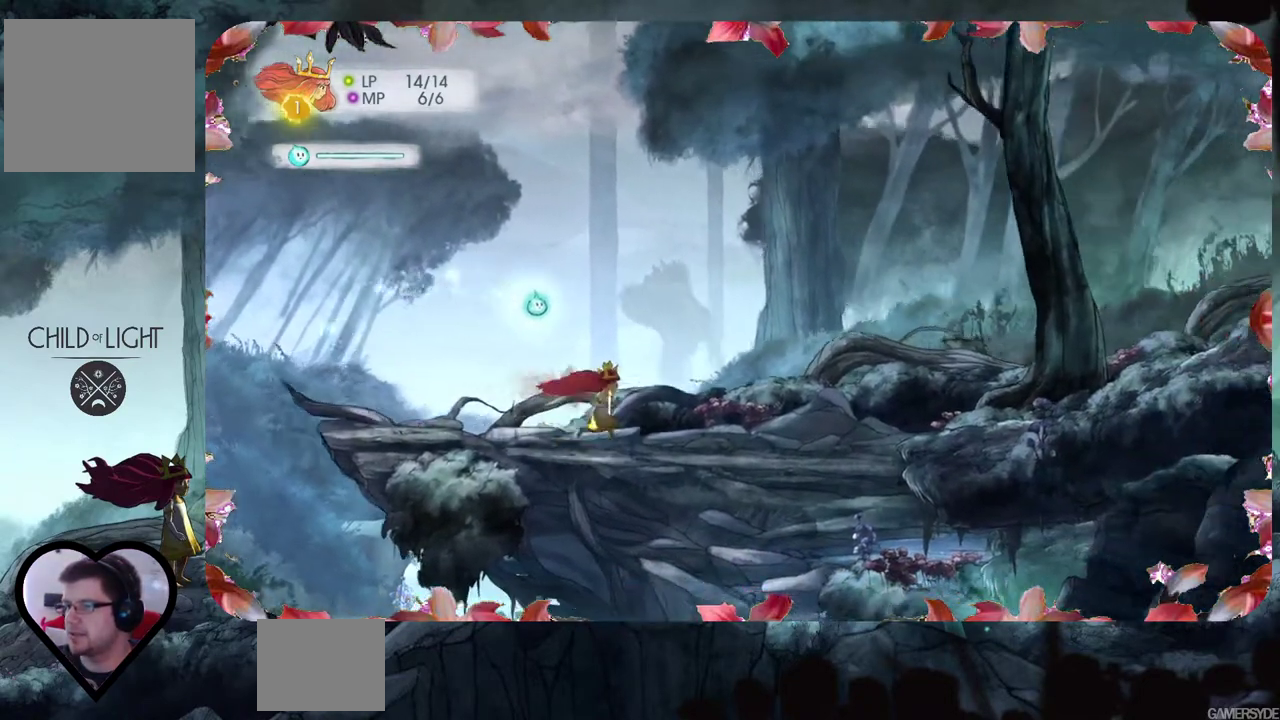
{"buttons": [], "left_stick": "right", "right_stick": "center", "events": []}
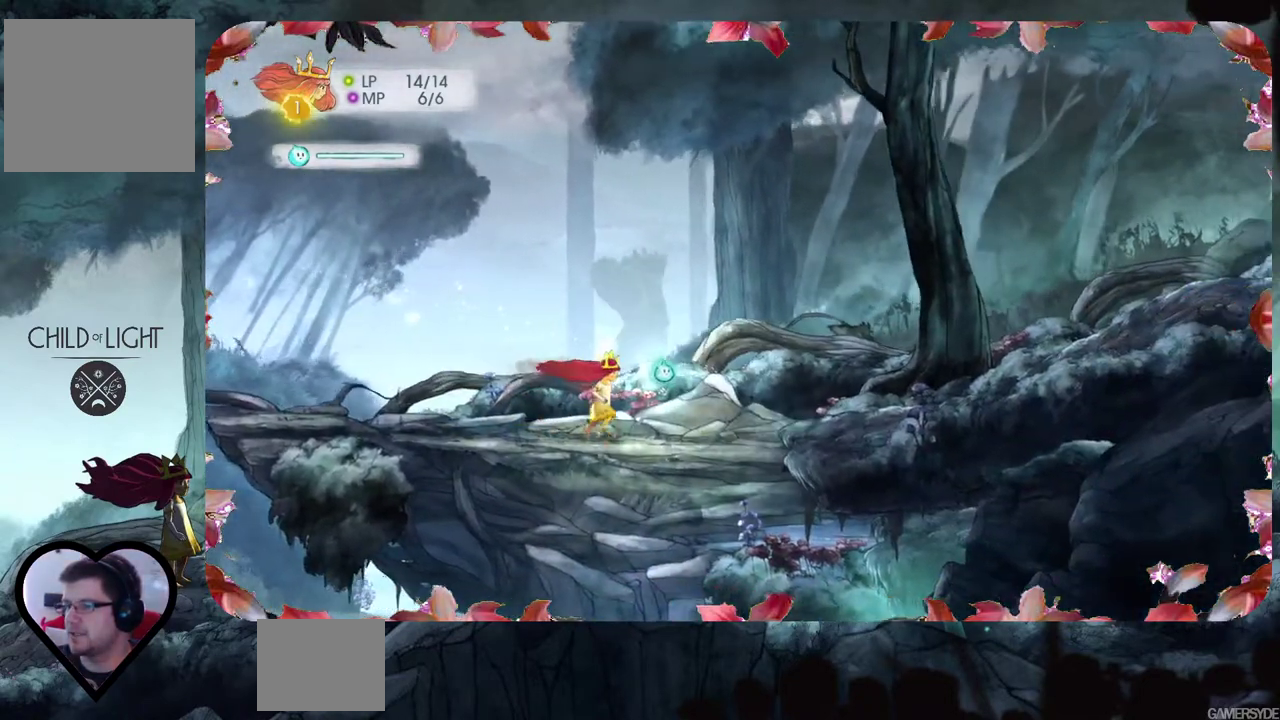
{"buttons": [], "left_stick": "right", "right_stick": "center", "events": []}
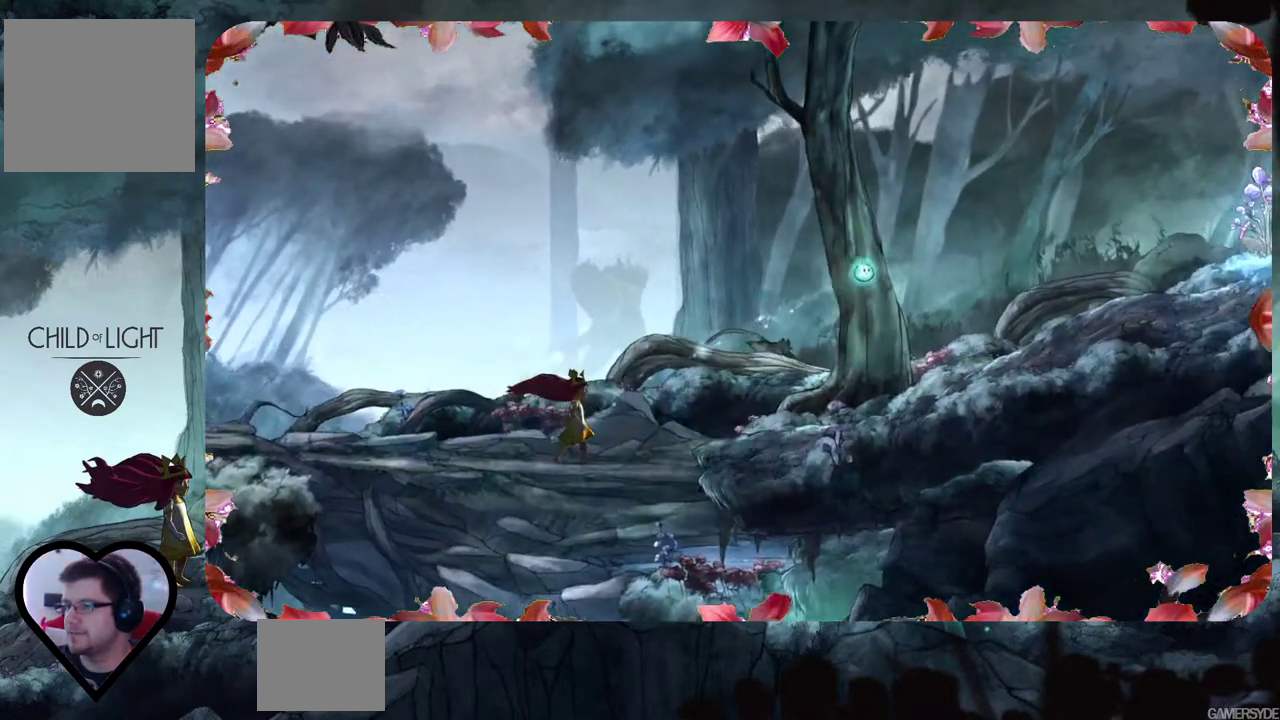
{"buttons": [], "left_stick": "center", "right_stick": "center", "events": [[450, "left_stick", "center"]]}
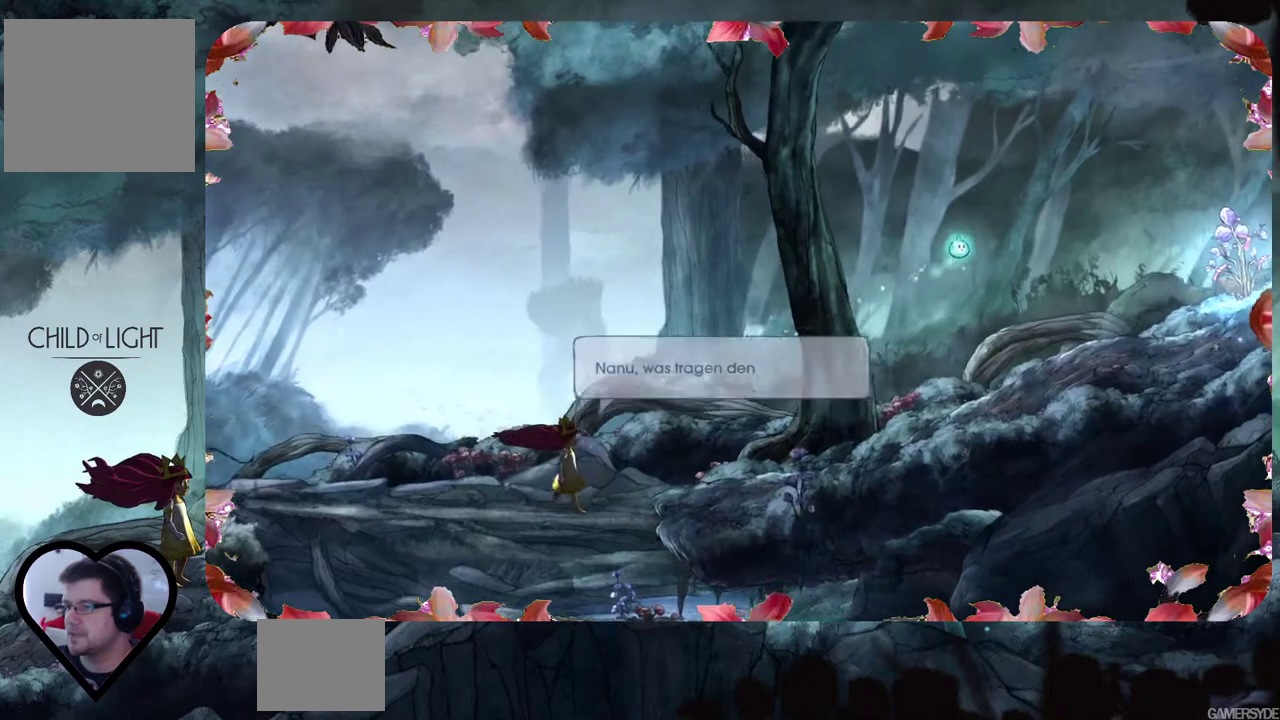
{"buttons": [], "left_stick": "center", "right_stick": "center", "events": []}
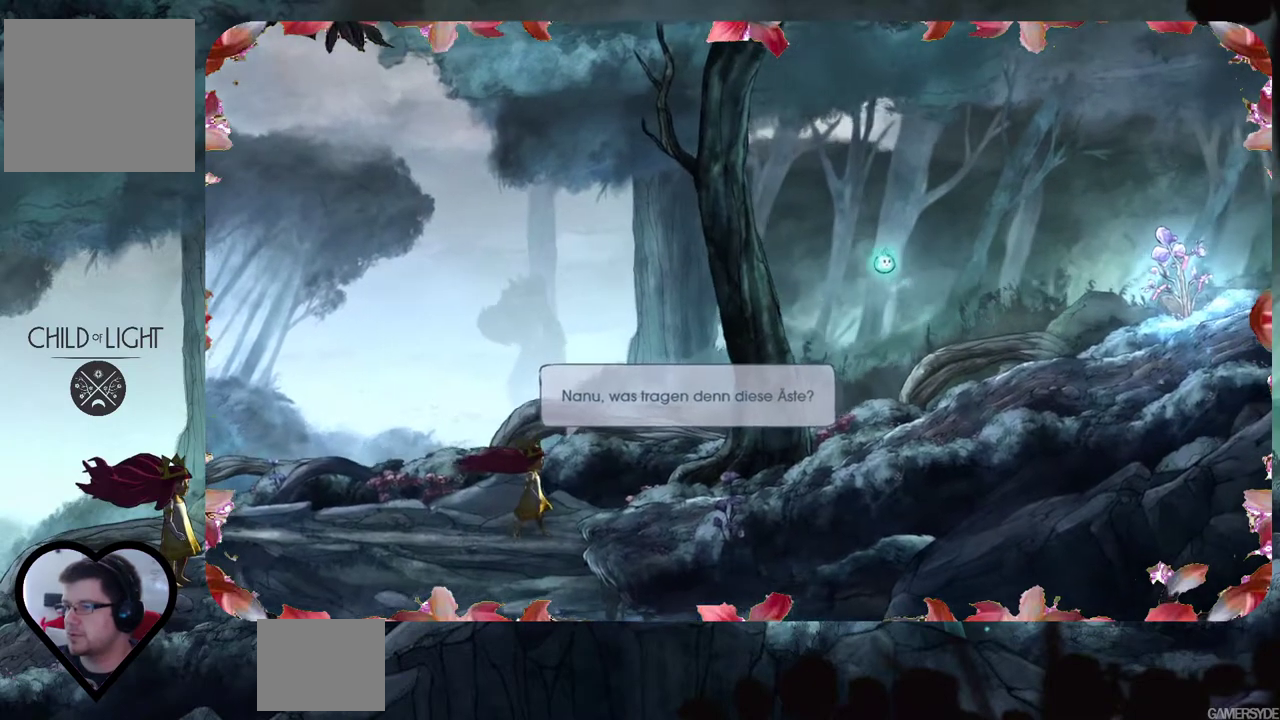
{"buttons": [], "left_stick": "center", "right_stick": "center", "events": []}
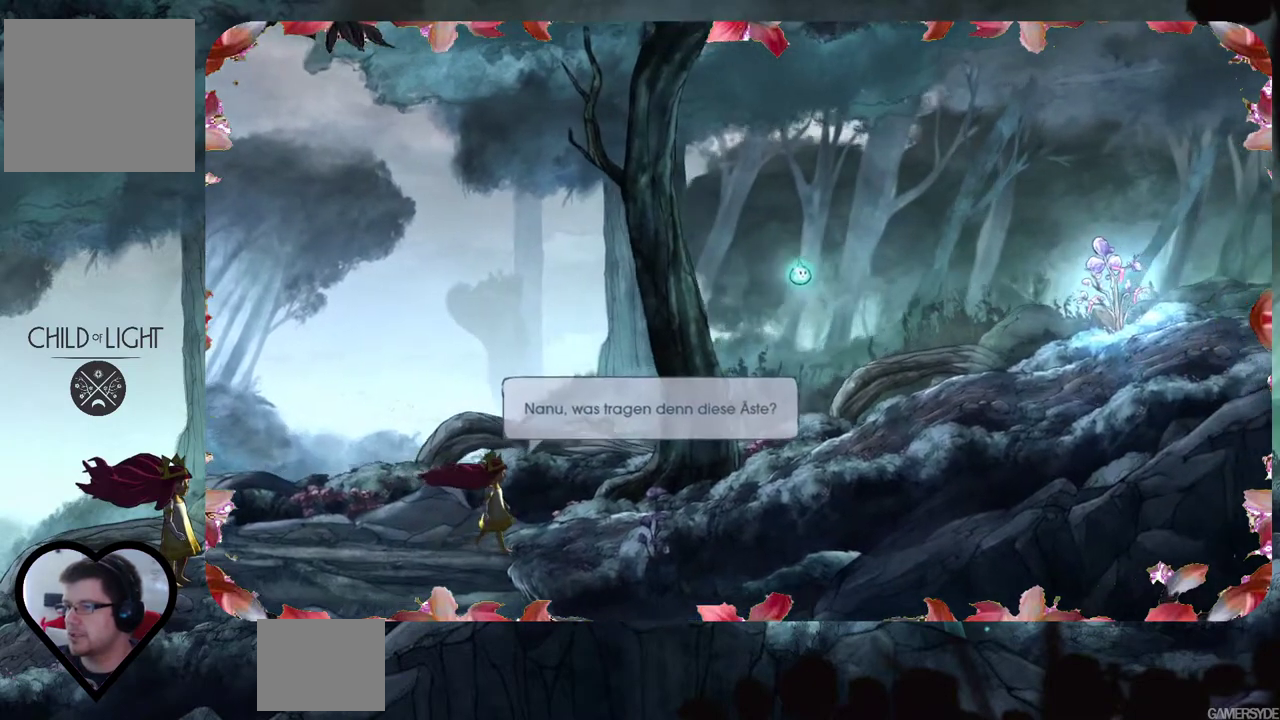
{"buttons": [], "left_stick": "center", "right_stick": "center", "events": []}
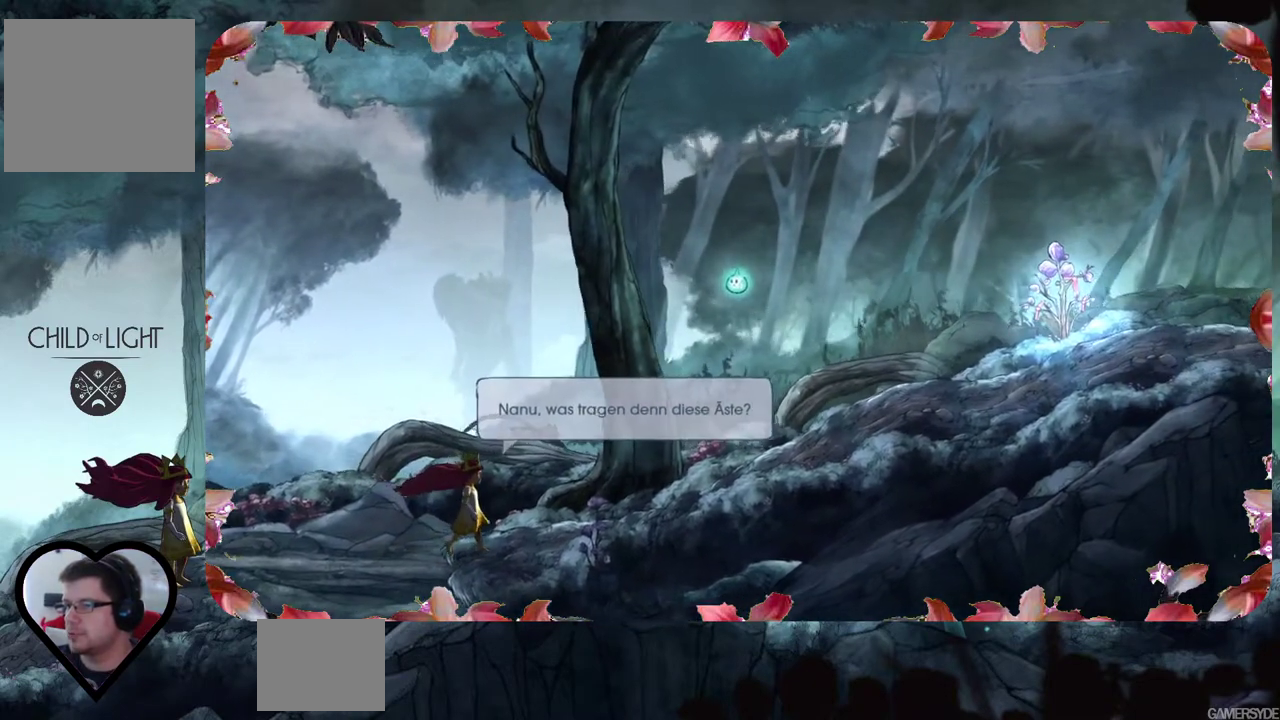
{"buttons": ["A"], "left_stick": "center", "right_stick": "center", "events": [[433, "A", "down"]]}
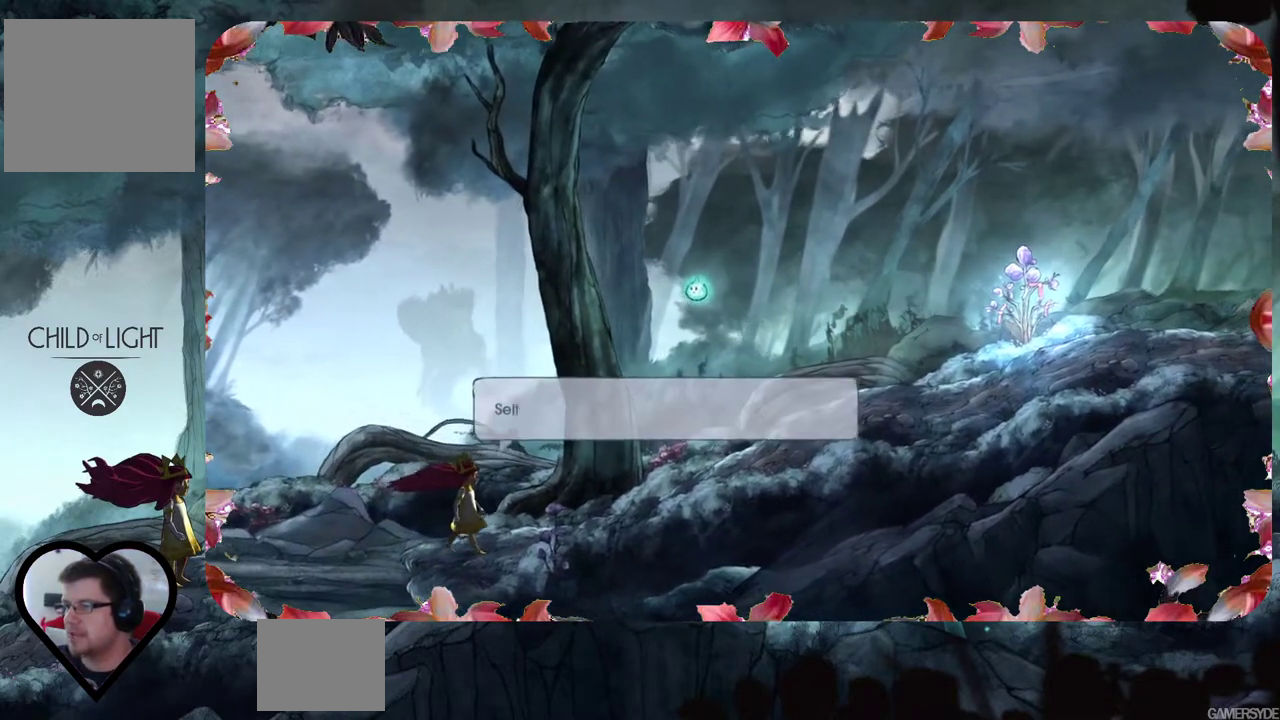
{"buttons": [], "left_stick": "center", "right_stick": "center", "events": [[100, "A", "up"]]}
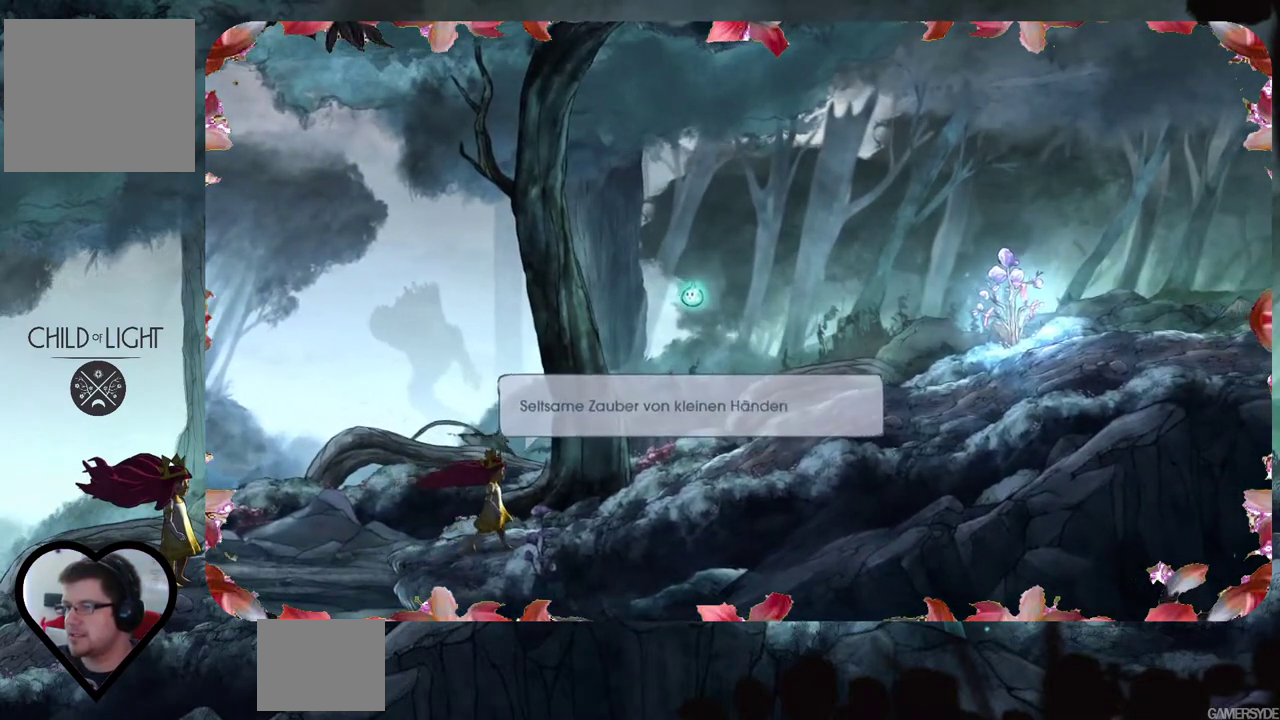
{"buttons": [], "left_stick": "center", "right_stick": "center", "events": []}
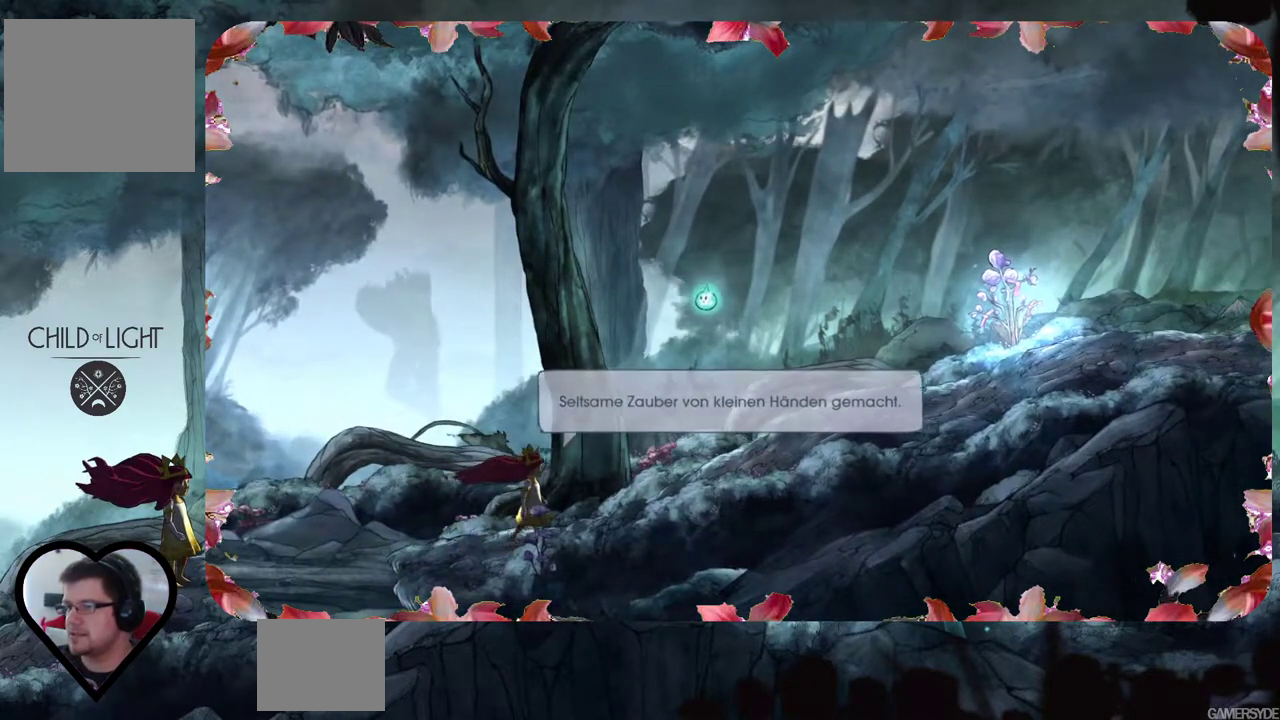
{"buttons": [], "left_stick": "center", "right_stick": "center", "events": []}
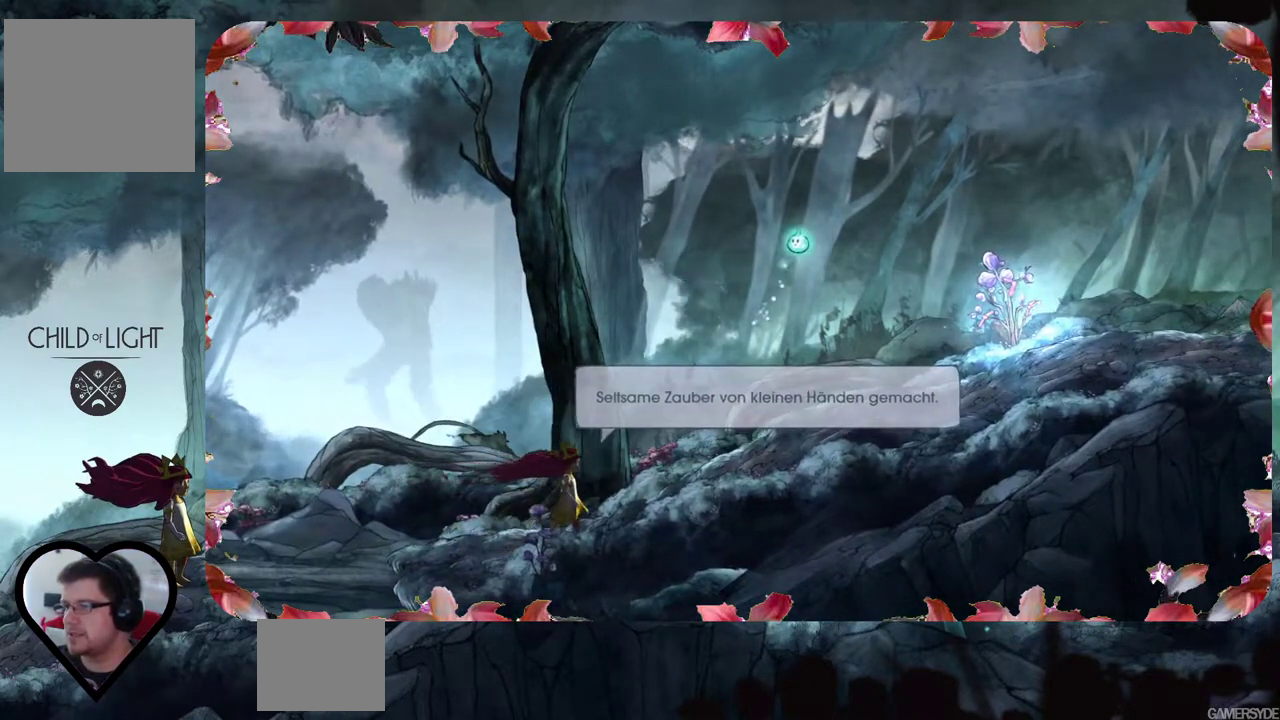
{"buttons": [], "left_stick": "center", "right_stick": "center", "events": []}
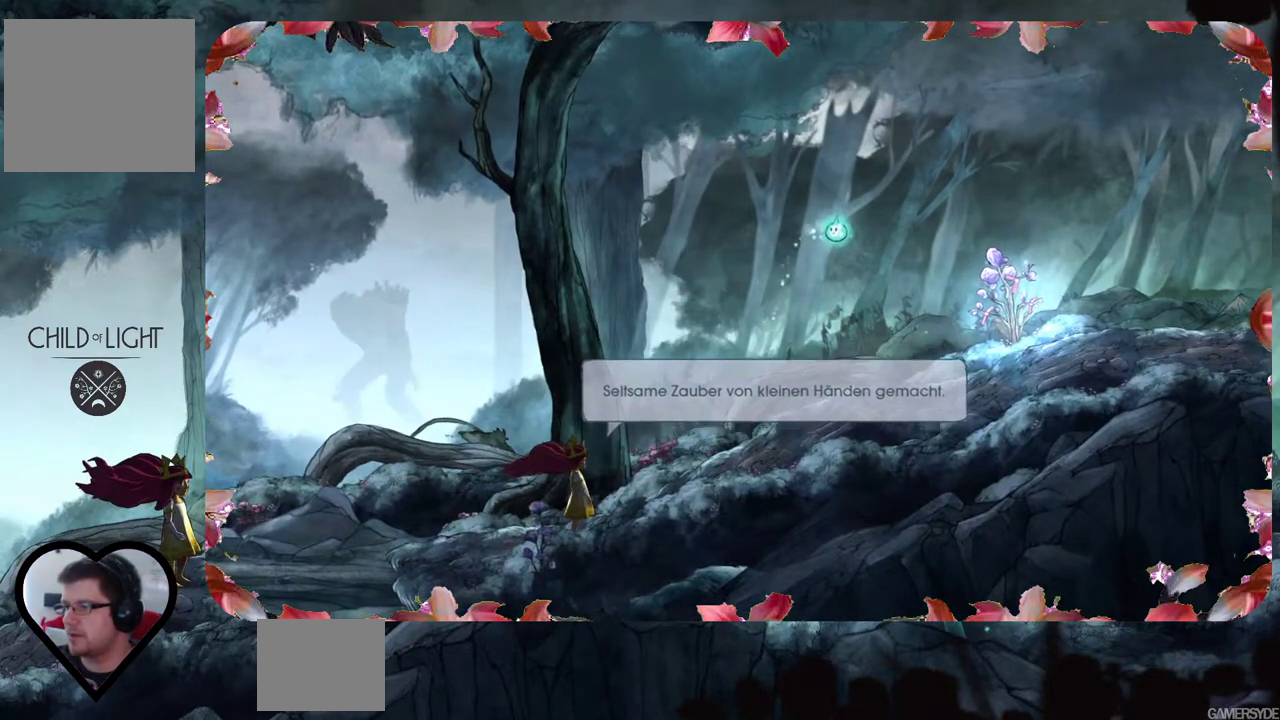
{"buttons": [], "left_stick": "center", "right_stick": "center", "events": []}
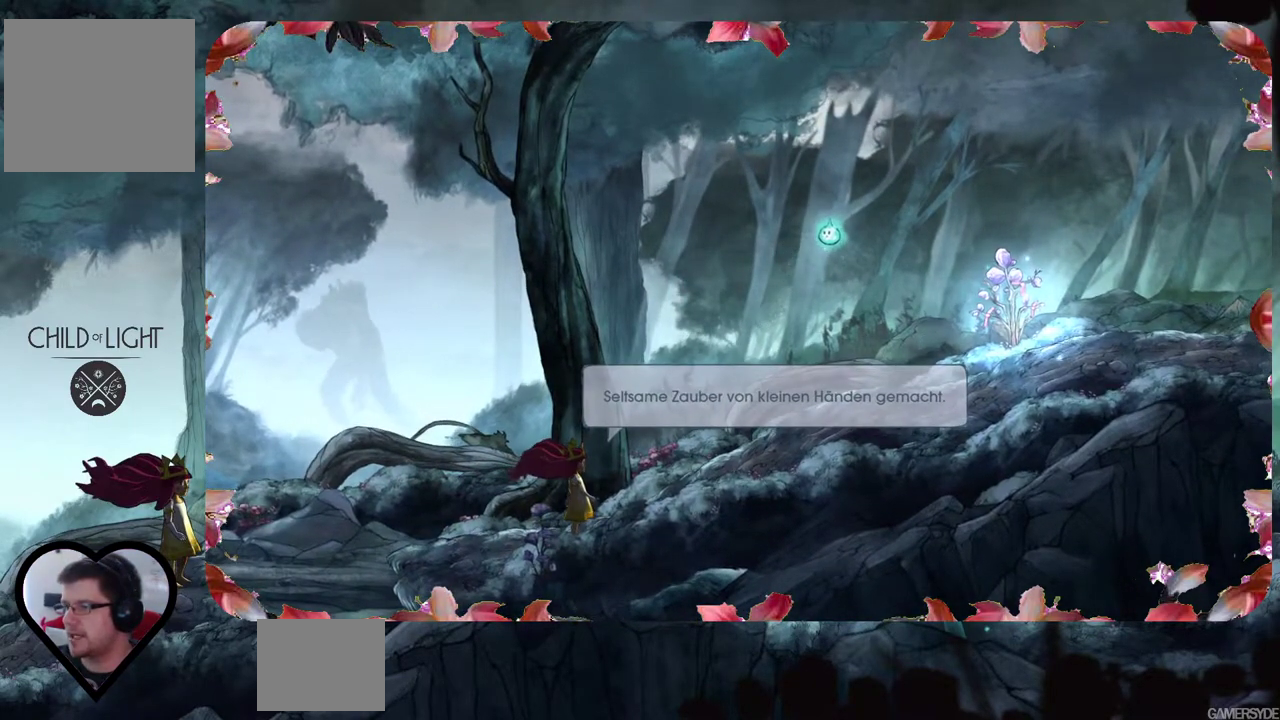
{"buttons": [], "left_stick": "center", "right_stick": "center", "events": [[150, "A", "down"], [317, "A", "up"]]}